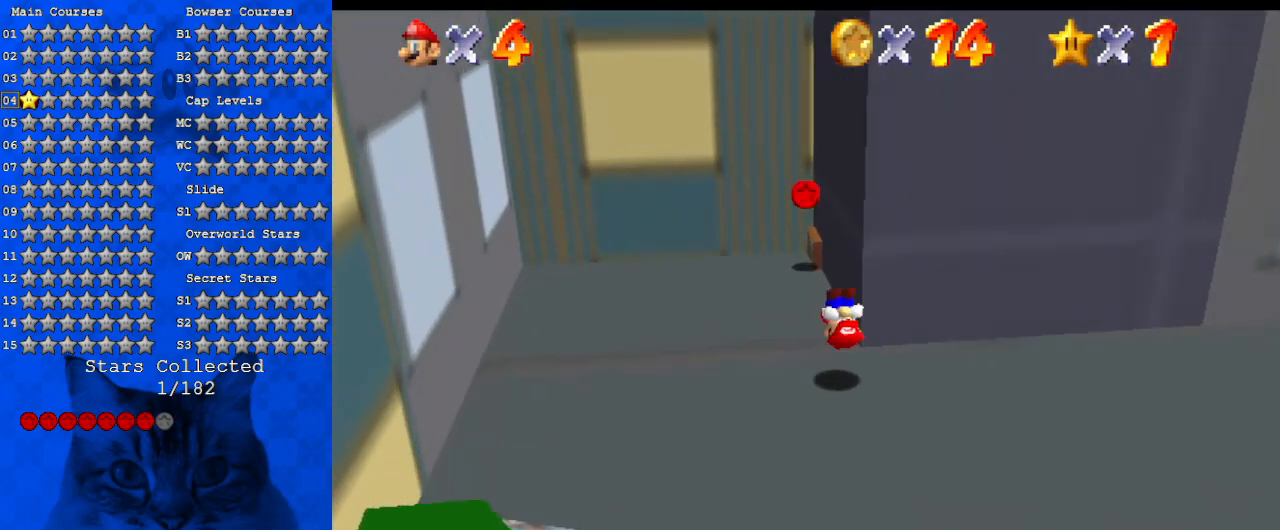
Gameplay with keyboard; each line is a JSON object with the keys held at the frame after it. "events" lists presses ("down") and releases ("up") of "a", "c", "ctrl", "d", "down", "left", "return", "right", "s", "shift", "up", "w", "x" and "y" between this image and that frame as [ms after this image, input, new state], when the widget could be followed in between. No other keys are recorded. Mouse input is not recorded.
{"keys": ["right", "up"], "events": [[34, "ctrl", "up"], [34, "shift", "up"], [200, "left", "up"], [400, "y", "down"], [434, "shift", "down"], [500, "right", "down"], [500, "shift", "up"], [500, "y", "up"]]}
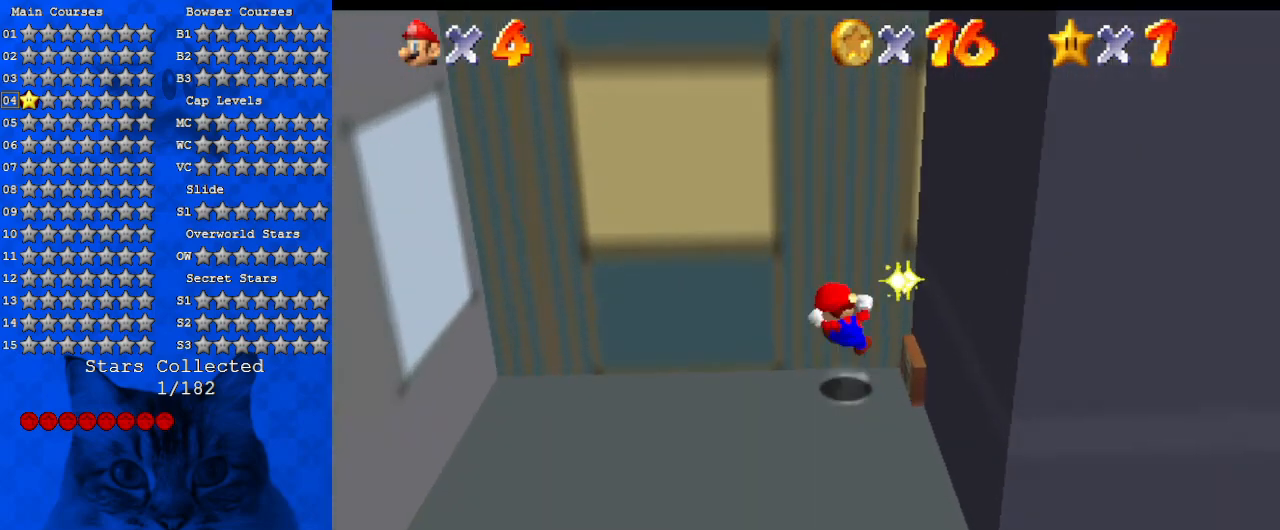
{"keys": [], "events": [[34, "up", "up"], [67, "shift", "down"], [167, "down", "down"], [234, "shift", "up"], [300, "right", "up"], [400, "down", "up"]]}
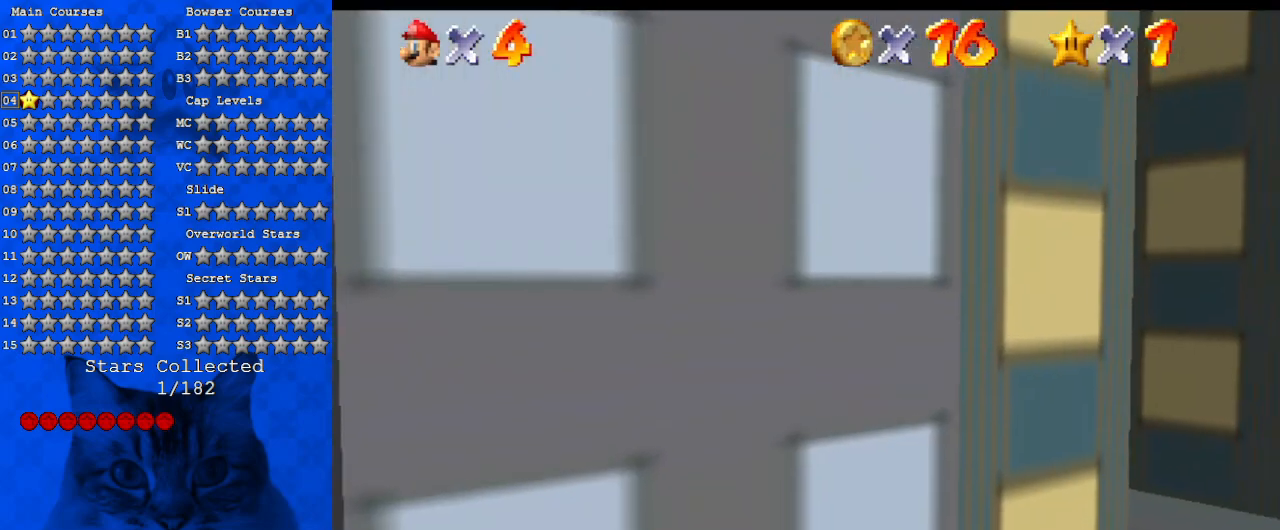
{"keys": [], "events": []}
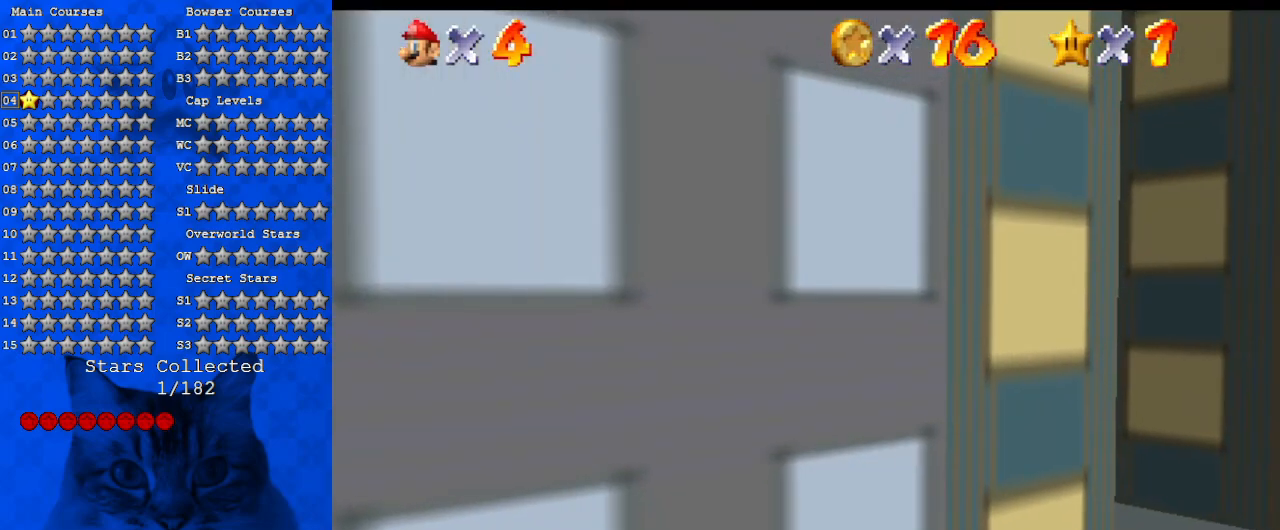
{"keys": [], "events": []}
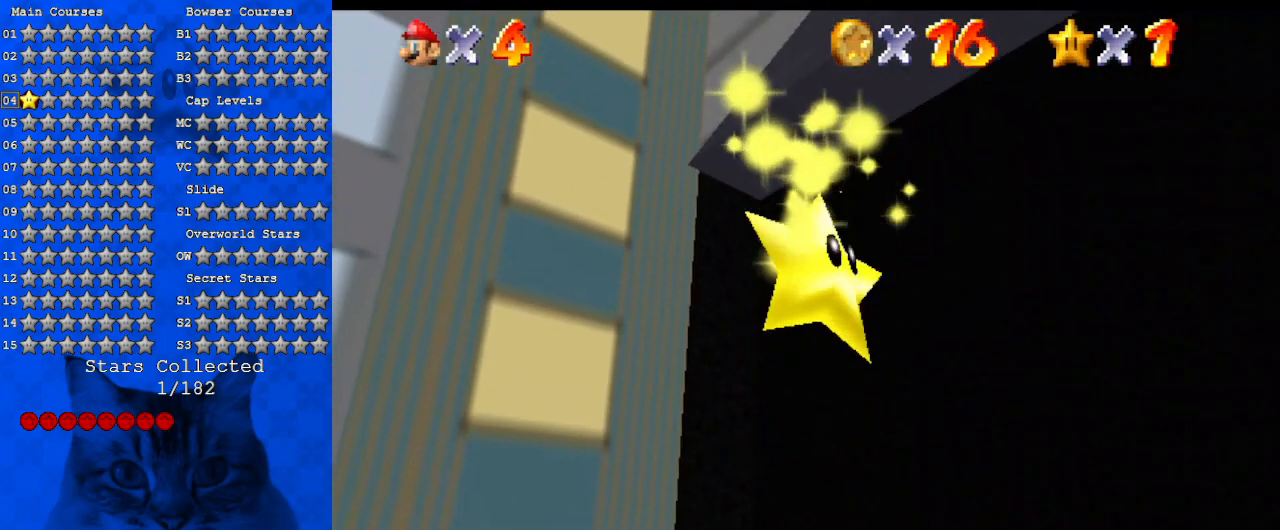
{"keys": [], "events": []}
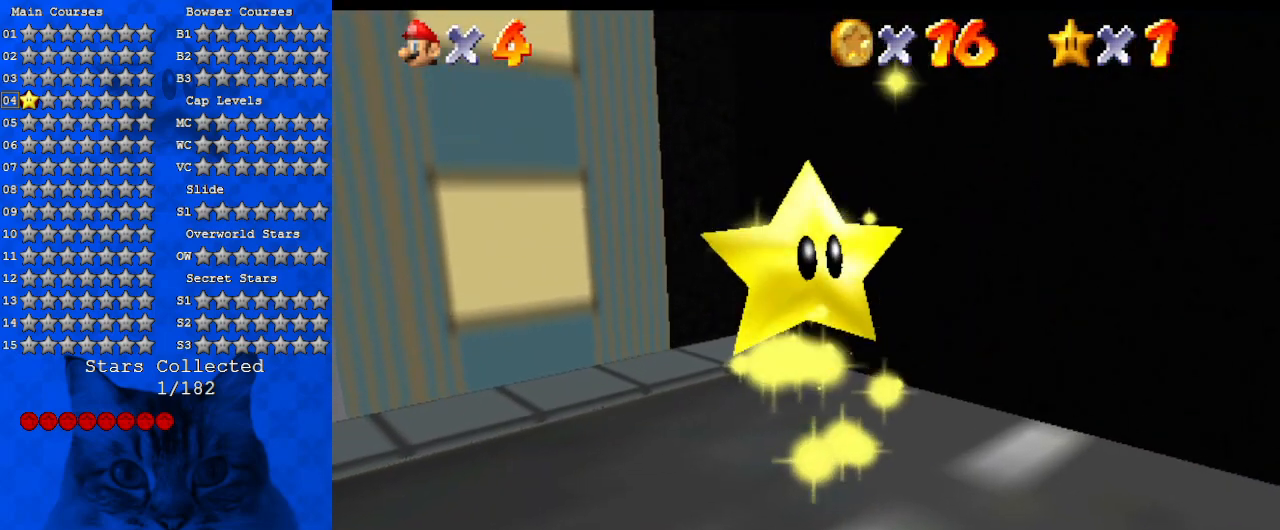
{"keys": [], "events": []}
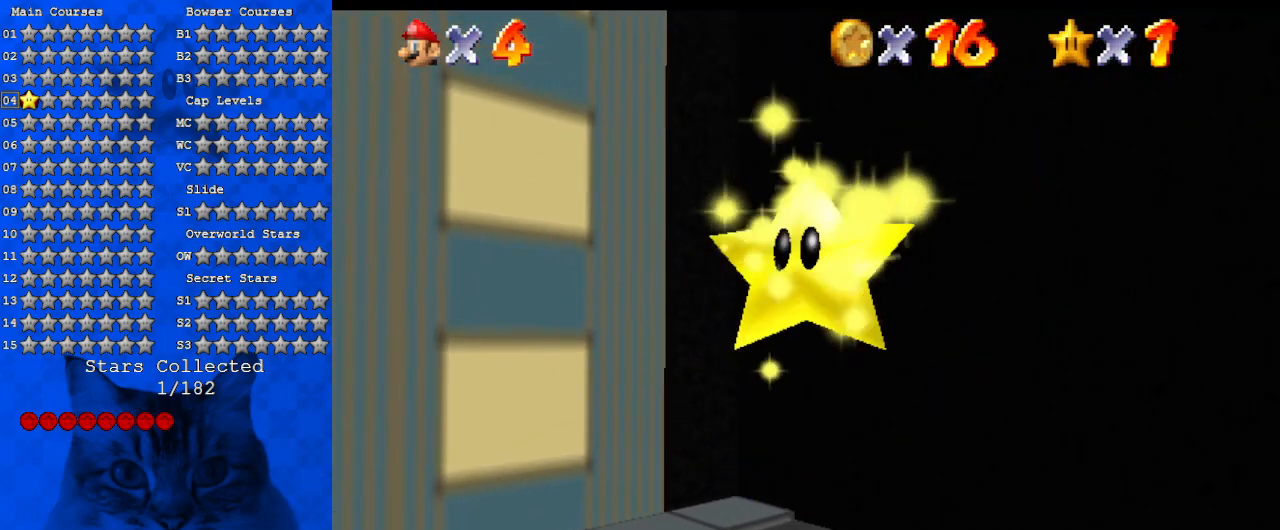
{"keys": [], "events": []}
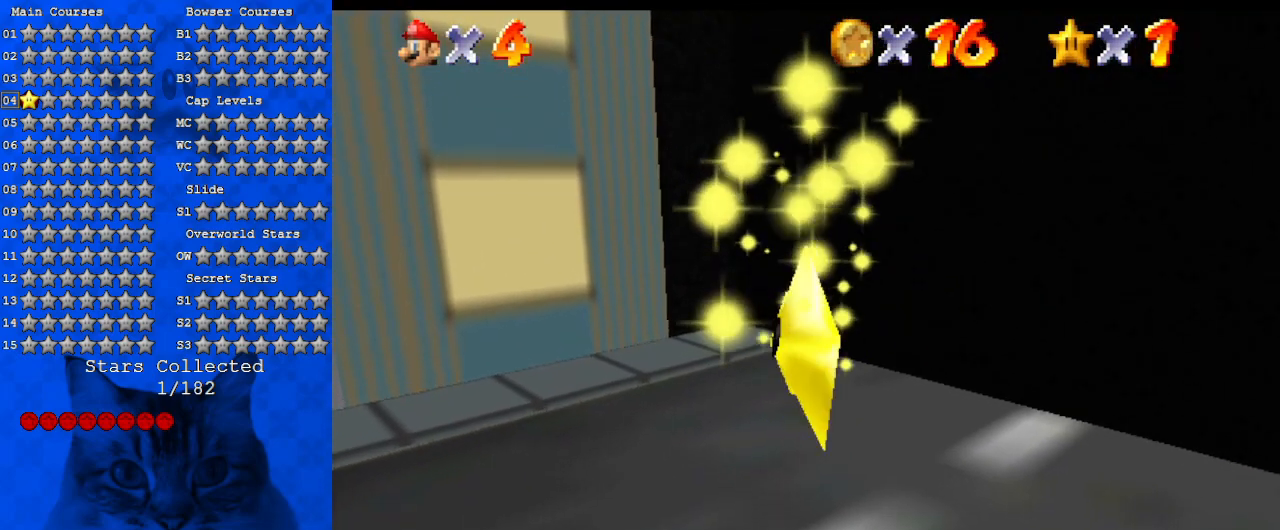
{"keys": ["down"], "events": [[167, "down", "down"], [400, "shift", "down"], [467, "shift", "up"]]}
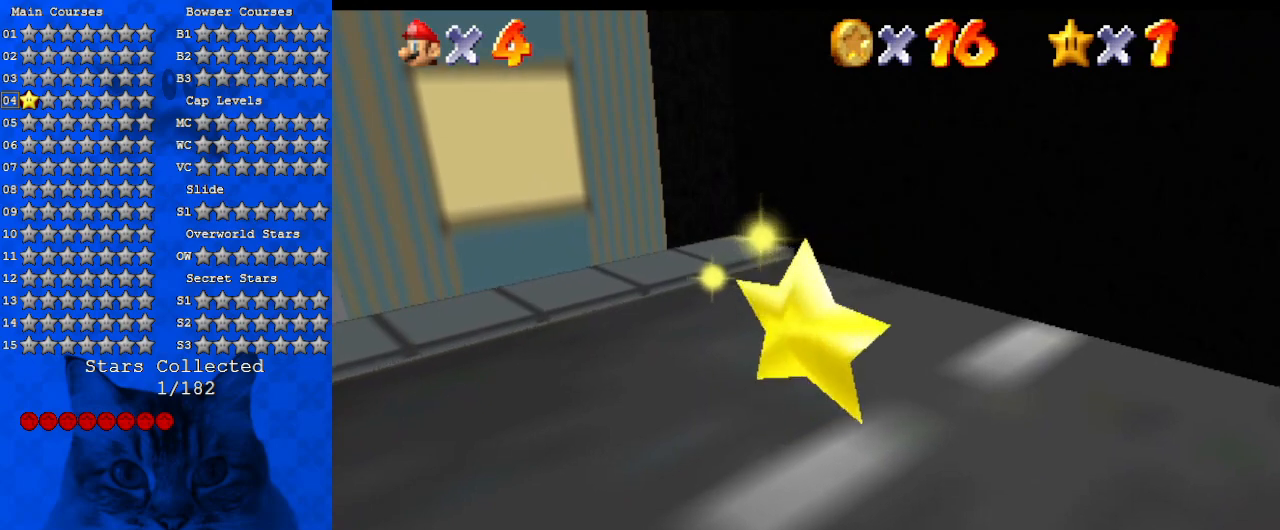
{"keys": ["down", "right"], "events": [[34, "right", "down"], [67, "shift", "down"], [167, "shift", "up"], [267, "shift", "down"], [300, "shift", "up"], [400, "shift", "down"], [434, "shift", "up"]]}
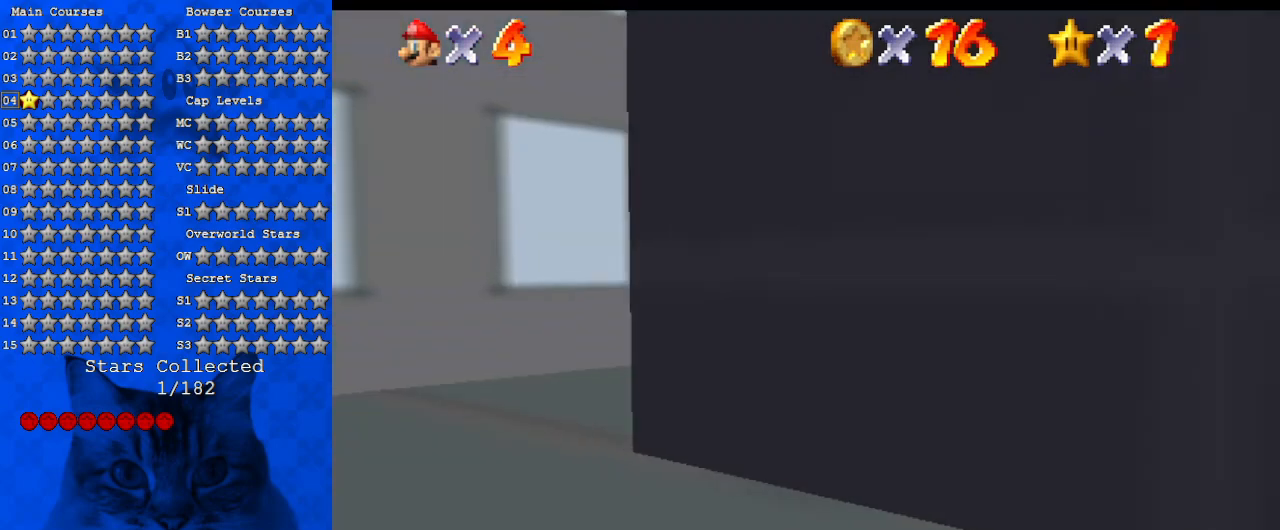
{"keys": ["down", "left"], "events": [[34, "shift", "down"], [134, "shift", "up"], [167, "shift", "down"], [267, "shift", "up"], [367, "right", "up"], [367, "w", "down"], [467, "left", "down"], [500, "w", "up"]]}
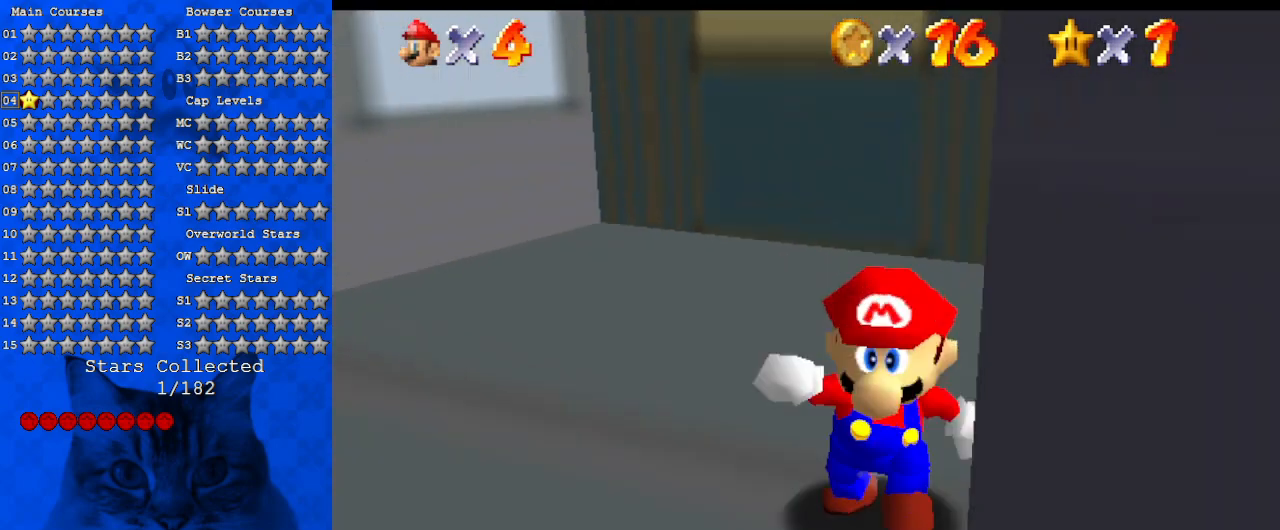
{"keys": ["left"], "events": [[100, "shift", "down"], [134, "left", "up"], [200, "shift", "up"], [334, "left", "down"], [367, "down", "up"]]}
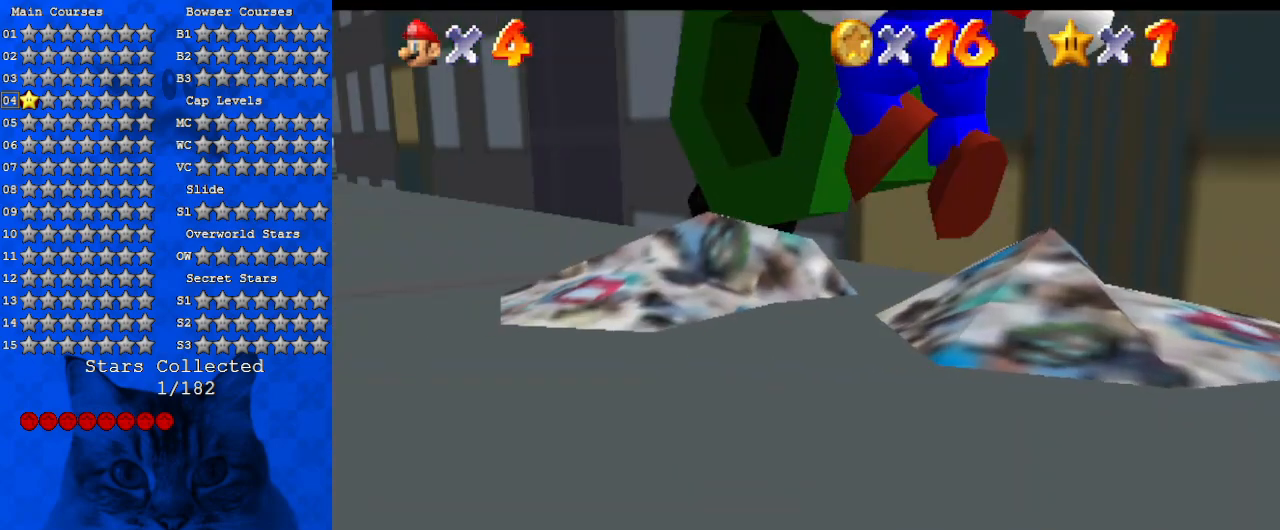
{"keys": ["shift", "up"], "events": [[67, "up", "down"], [100, "ctrl", "down"], [200, "ctrl", "up"], [267, "shift", "down"], [300, "ctrl", "down"], [300, "left", "up"], [500, "ctrl", "up"]]}
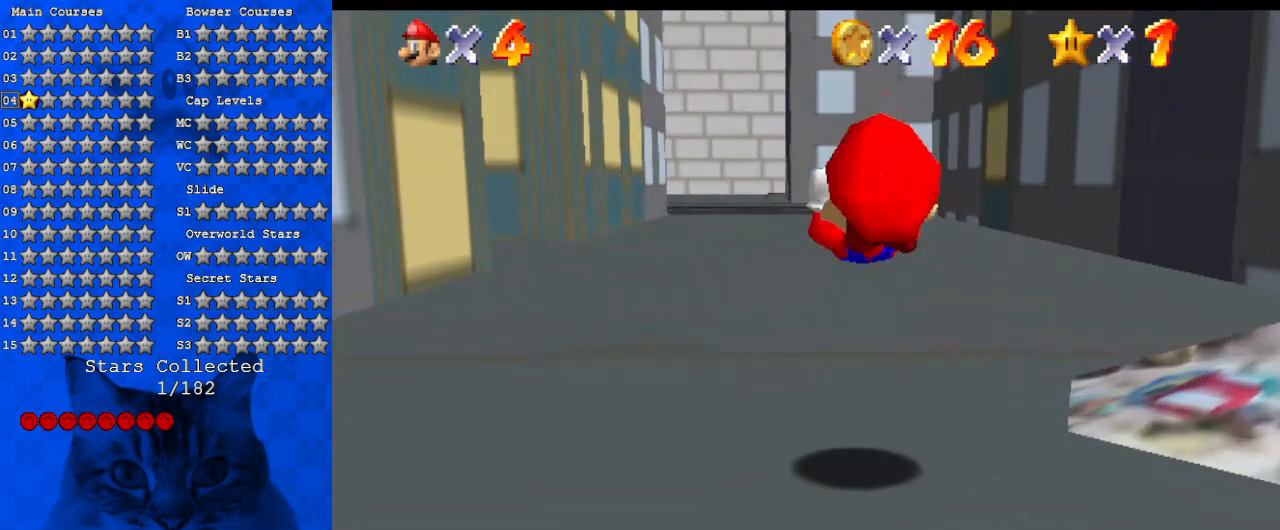
{"keys": ["up"], "events": [[67, "shift", "up"], [267, "left", "down"], [300, "ctrl", "down"], [300, "left", "up"], [300, "shift", "down"], [434, "ctrl", "up"], [434, "shift", "up"]]}
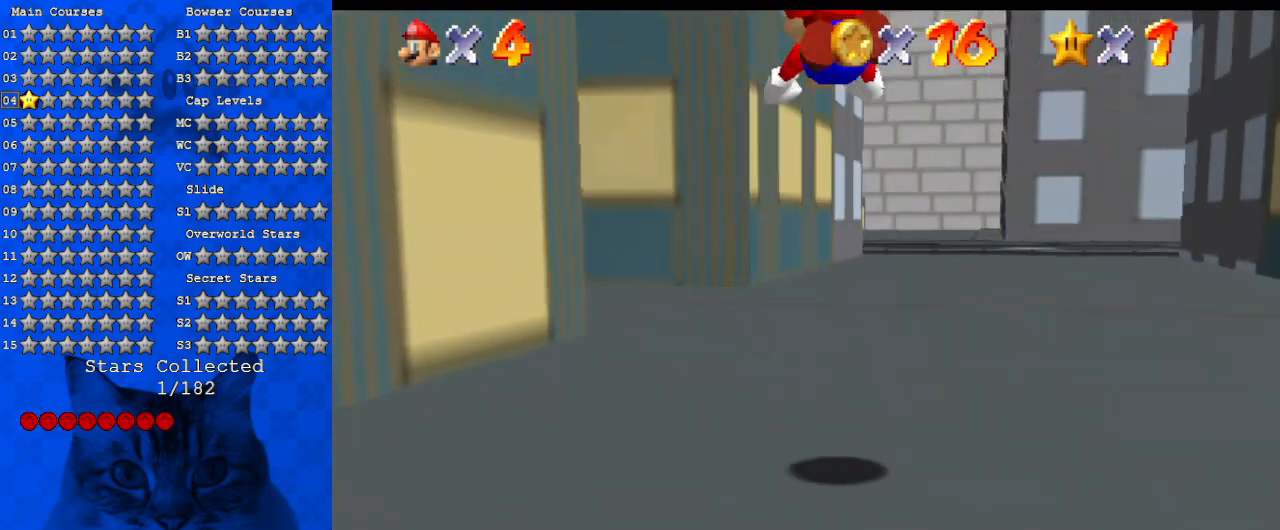
{"keys": ["d", "right", "s", "up"], "events": [[234, "d", "down"], [334, "s", "down"], [434, "d", "up"], [434, "s", "up"], [467, "right", "down"], [500, "d", "down"], [500, "s", "down"]]}
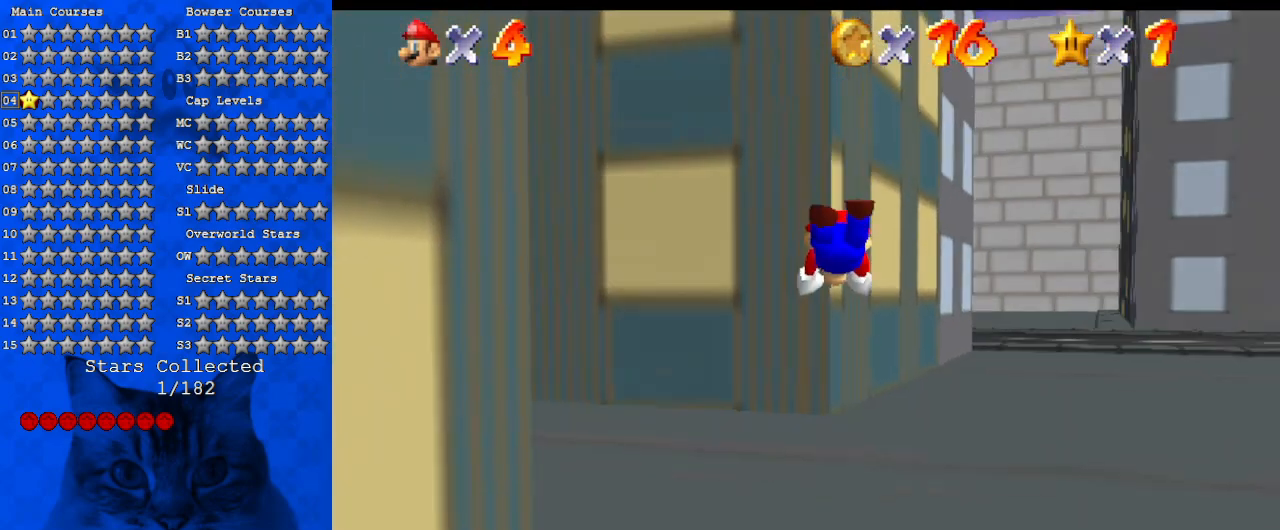
{"keys": ["d", "right", "up"], "events": [[134, "s", "up"], [200, "d", "up"], [300, "shift", "down"], [334, "right", "up"], [367, "right", "down"], [434, "d", "down"], [434, "shift", "up"]]}
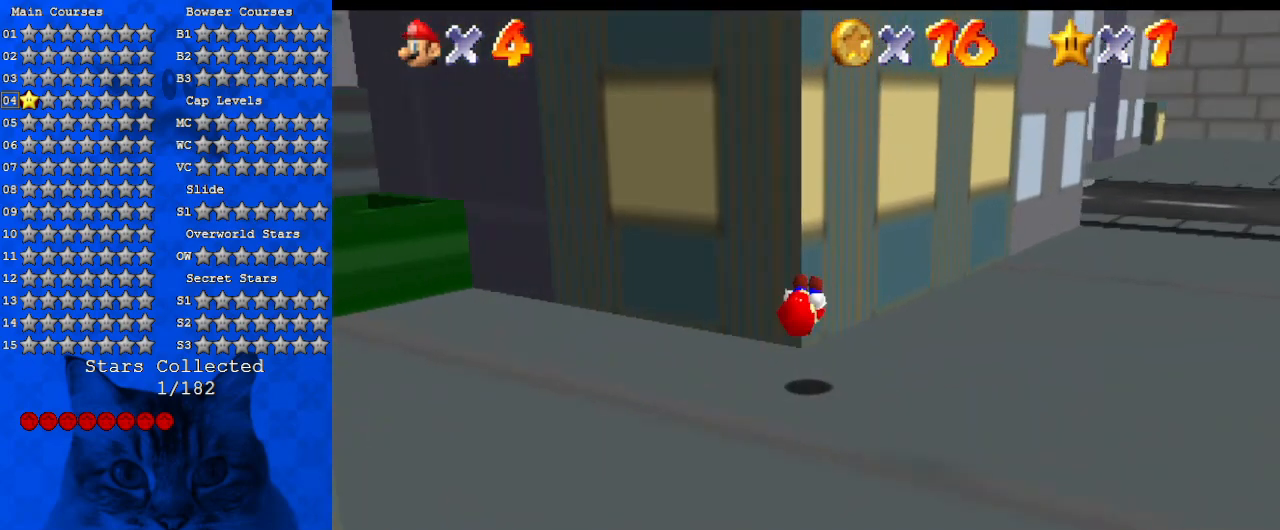
{"keys": ["ctrl", "right", "up"], "events": [[67, "d", "up"], [100, "d", "down"], [267, "d", "up"], [334, "shift", "down"], [500, "ctrl", "down"], [500, "shift", "up"]]}
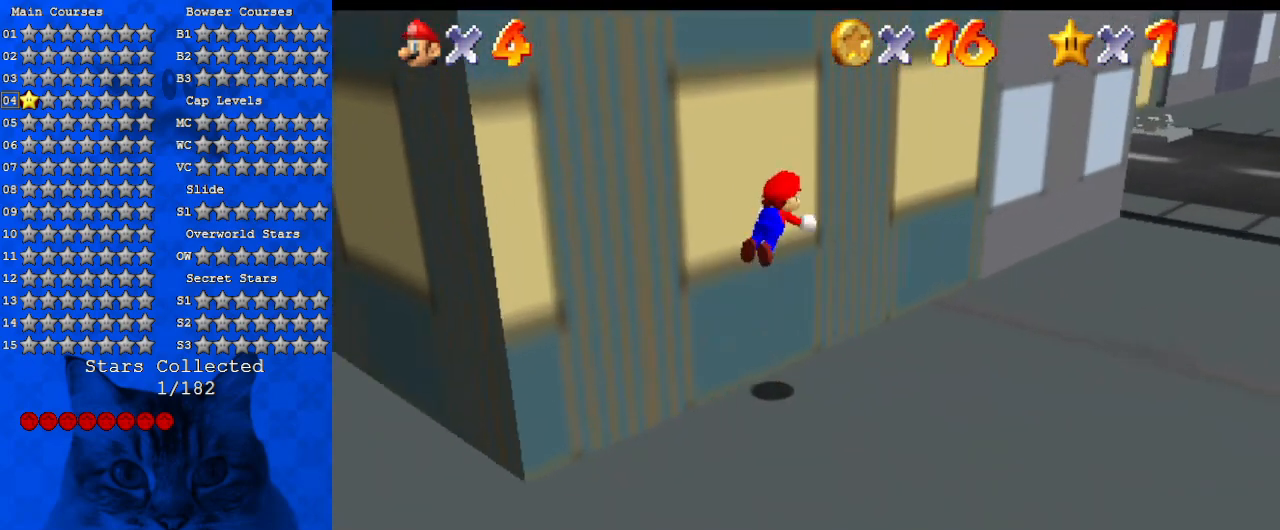
{"keys": ["right", "up"], "events": [[134, "ctrl", "up"], [167, "d", "down"], [300, "d", "up"]]}
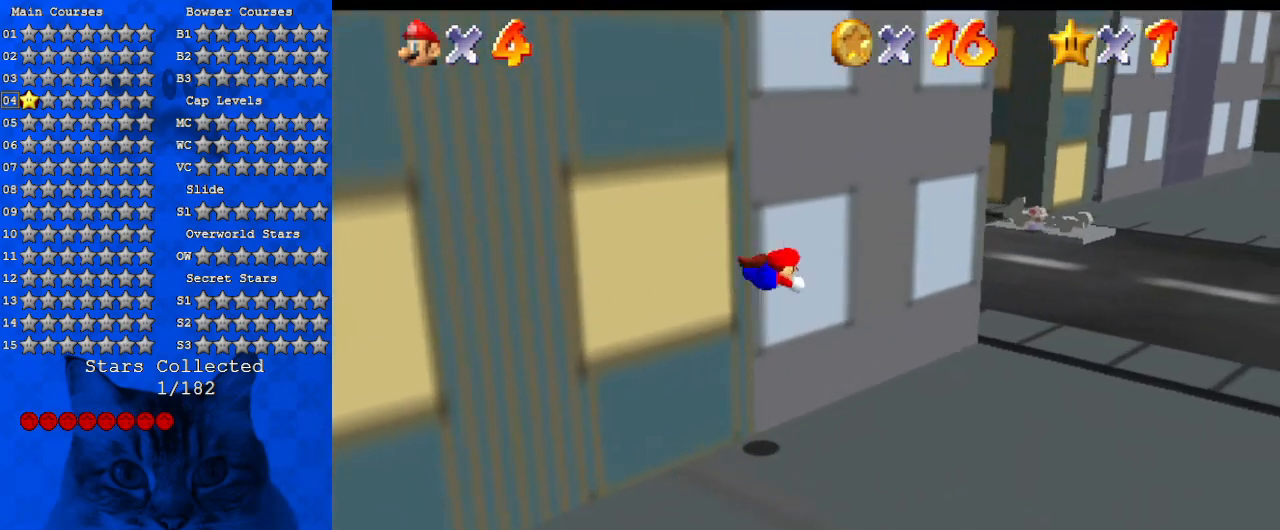
{"keys": ["d", "right", "up"], "events": [[34, "d", "down"], [167, "d", "up"], [267, "shift", "down"], [400, "shift", "up"], [467, "d", "down"]]}
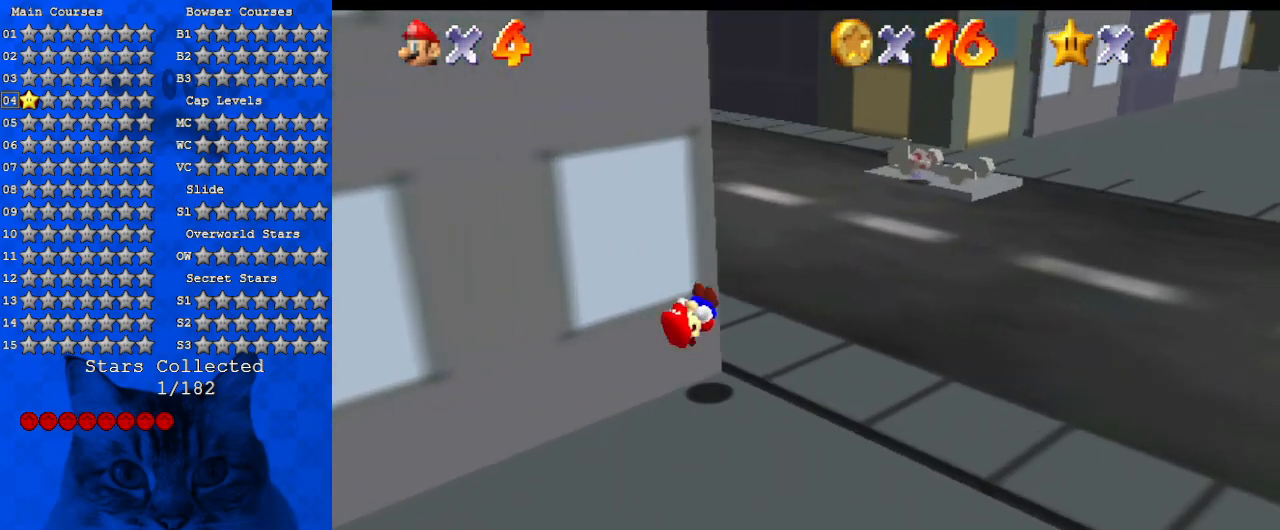
{"keys": ["left", "up"], "events": [[100, "d", "up"], [200, "d", "down"], [300, "right", "up"], [367, "d", "up"], [467, "left", "down"]]}
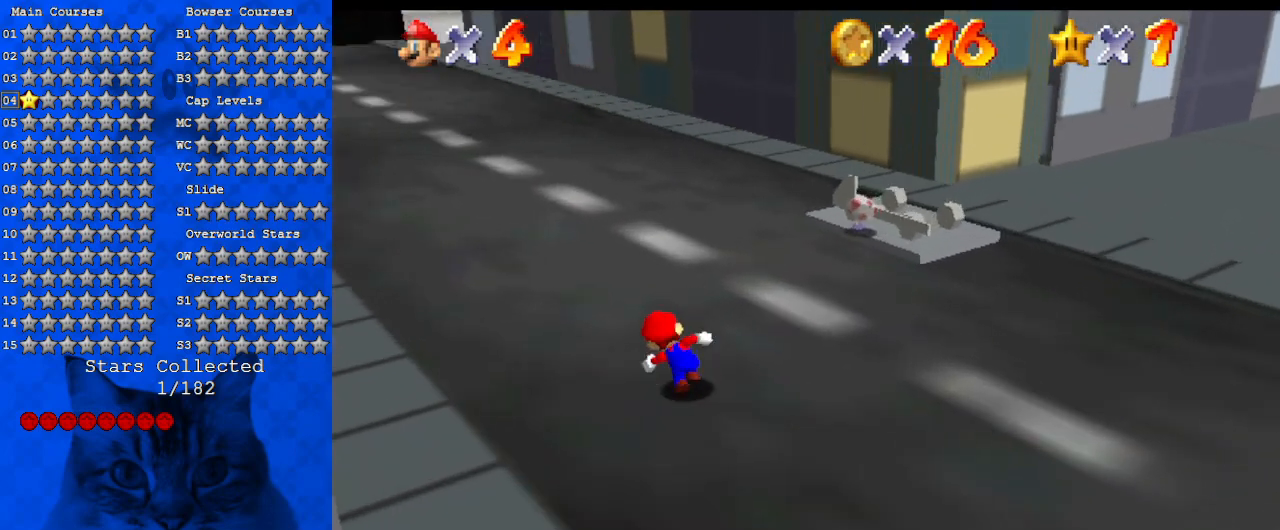
{"keys": ["up"], "events": [[67, "ctrl", "down"], [67, "shift", "down"], [100, "left", "up"], [267, "ctrl", "up"], [267, "shift", "up"]]}
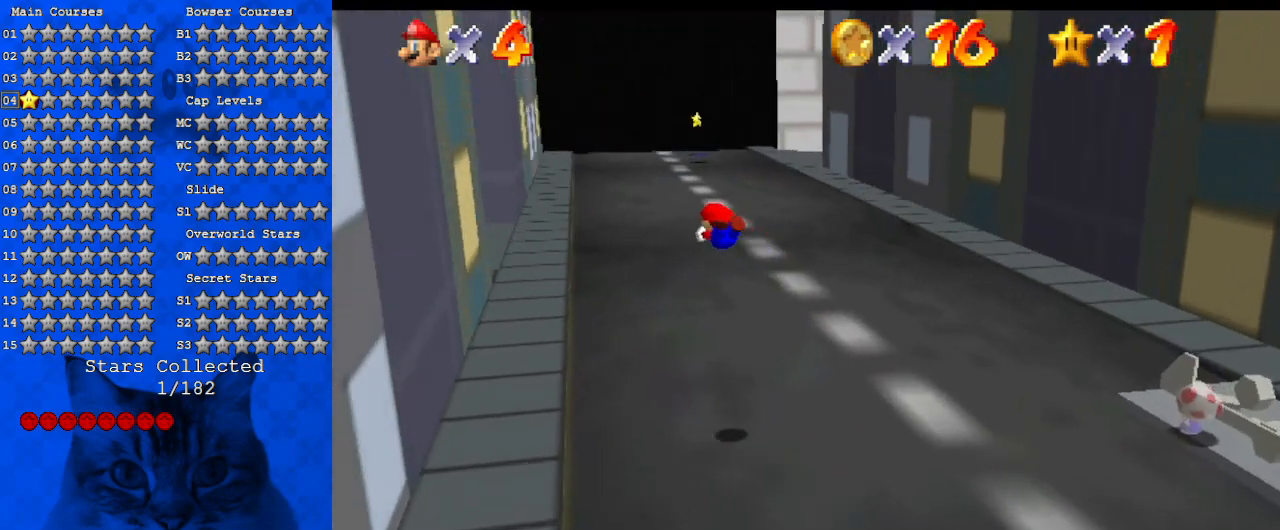
{"keys": ["ctrl", "shift", "up"], "events": [[500, "ctrl", "down"], [500, "shift", "down"]]}
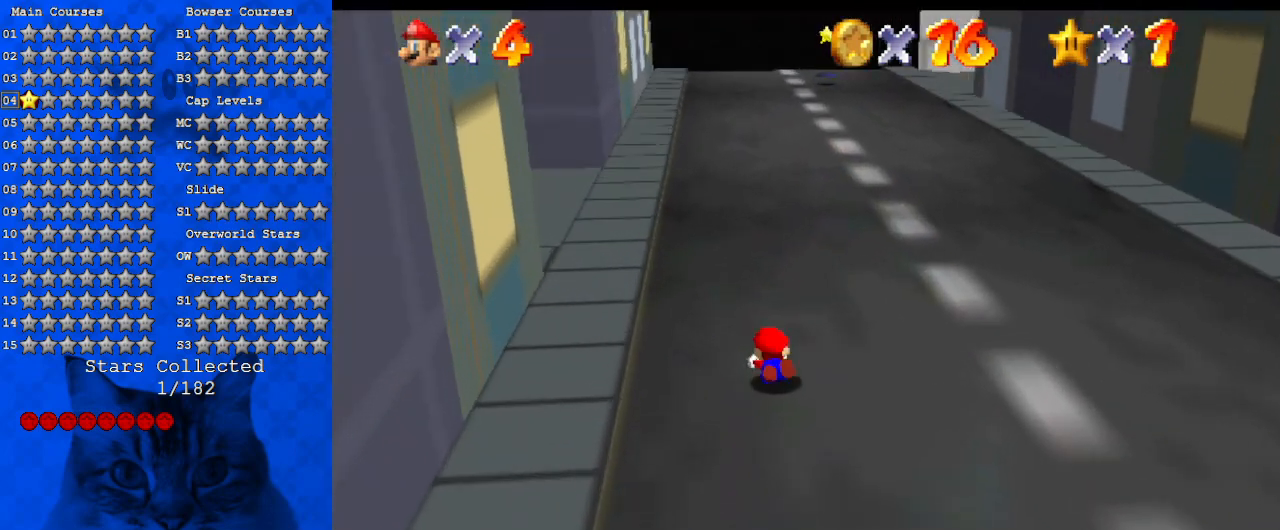
{"keys": ["up"], "events": [[200, "ctrl", "up"], [234, "shift", "up"]]}
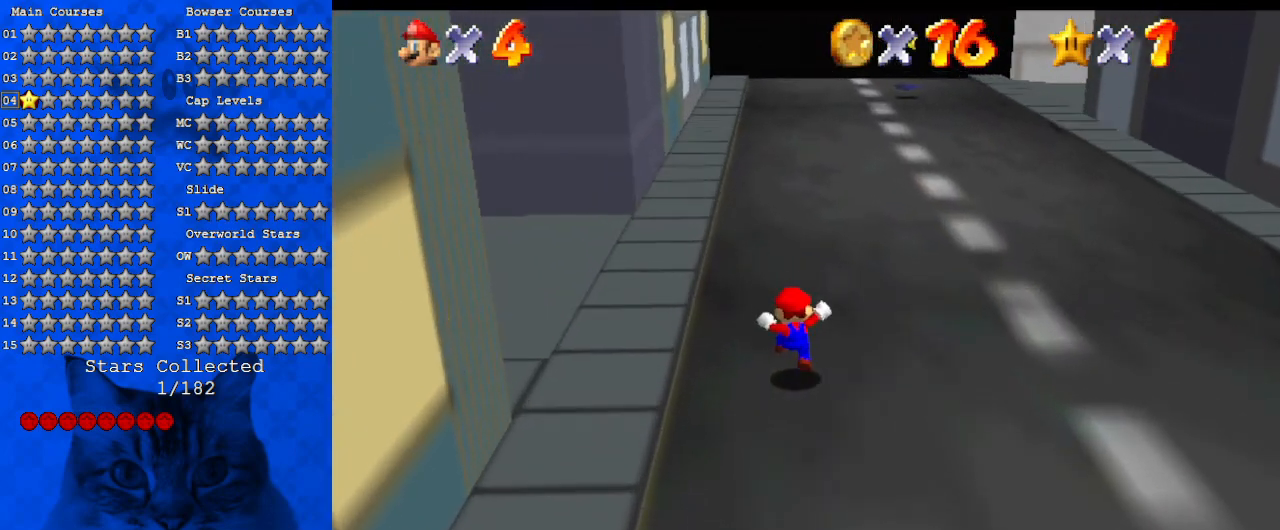
{"keys": ["ctrl", "shift", "up"], "events": [[67, "right", "down"], [100, "ctrl", "down"], [100, "right", "up"], [234, "ctrl", "up"], [467, "ctrl", "down"], [467, "shift", "down"]]}
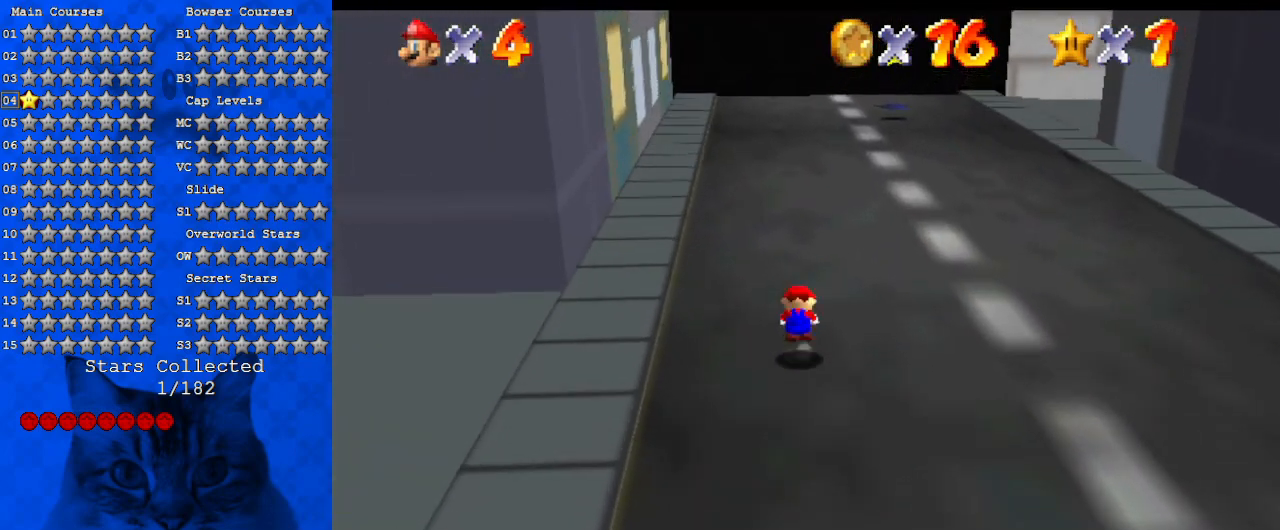
{"keys": ["shift", "up"], "events": [[167, "ctrl", "up"]]}
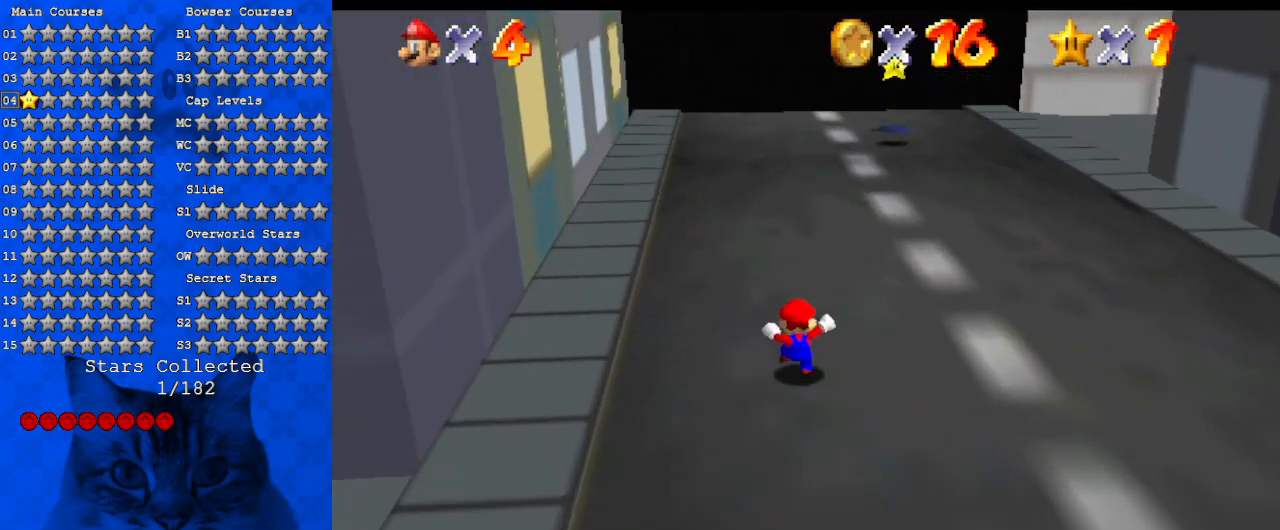
{"keys": ["right", "up"], "events": [[34, "ctrl", "down"], [167, "ctrl", "up"], [334, "shift", "up"], [500, "right", "down"]]}
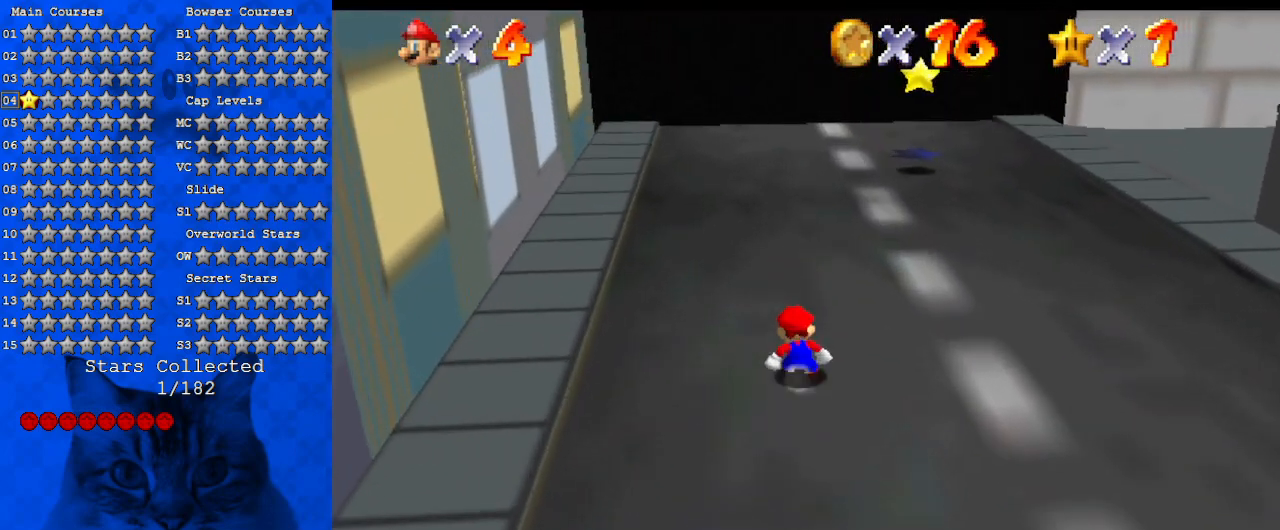
{"keys": ["ctrl", "shift", "up"], "events": [[67, "ctrl", "down"], [100, "right", "up"], [200, "ctrl", "up"], [434, "ctrl", "down"], [434, "shift", "down"]]}
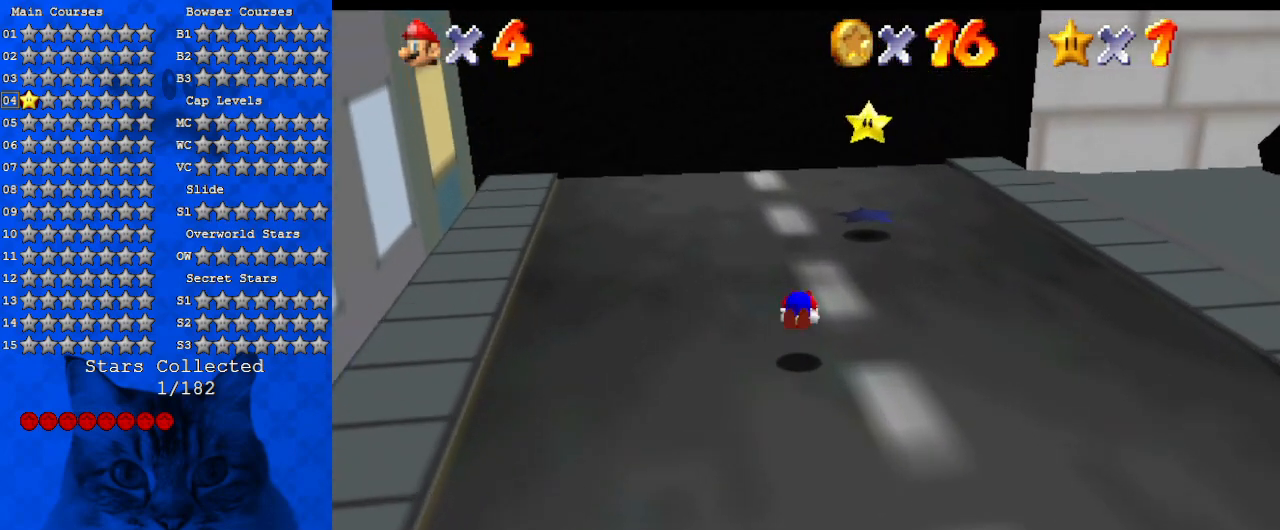
{"keys": ["right", "up"], "events": [[67, "ctrl", "up"], [67, "shift", "up"], [400, "right", "down"]]}
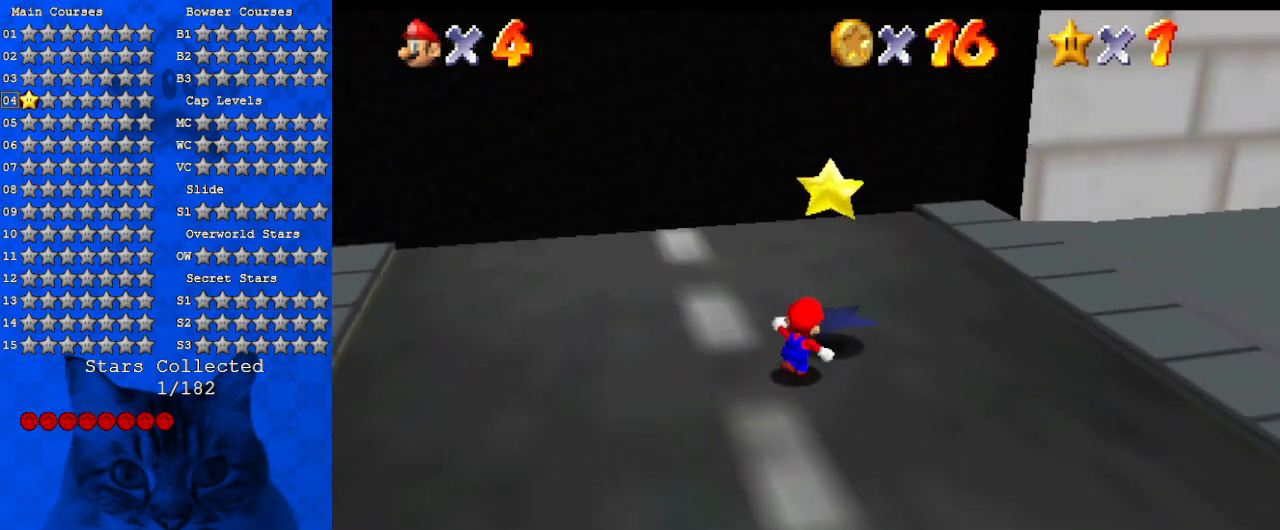
{"keys": [], "events": [[34, "shift", "down"], [67, "right", "up"], [67, "shift", "up"], [134, "up", "up"], [167, "y", "down"], [300, "y", "up"]]}